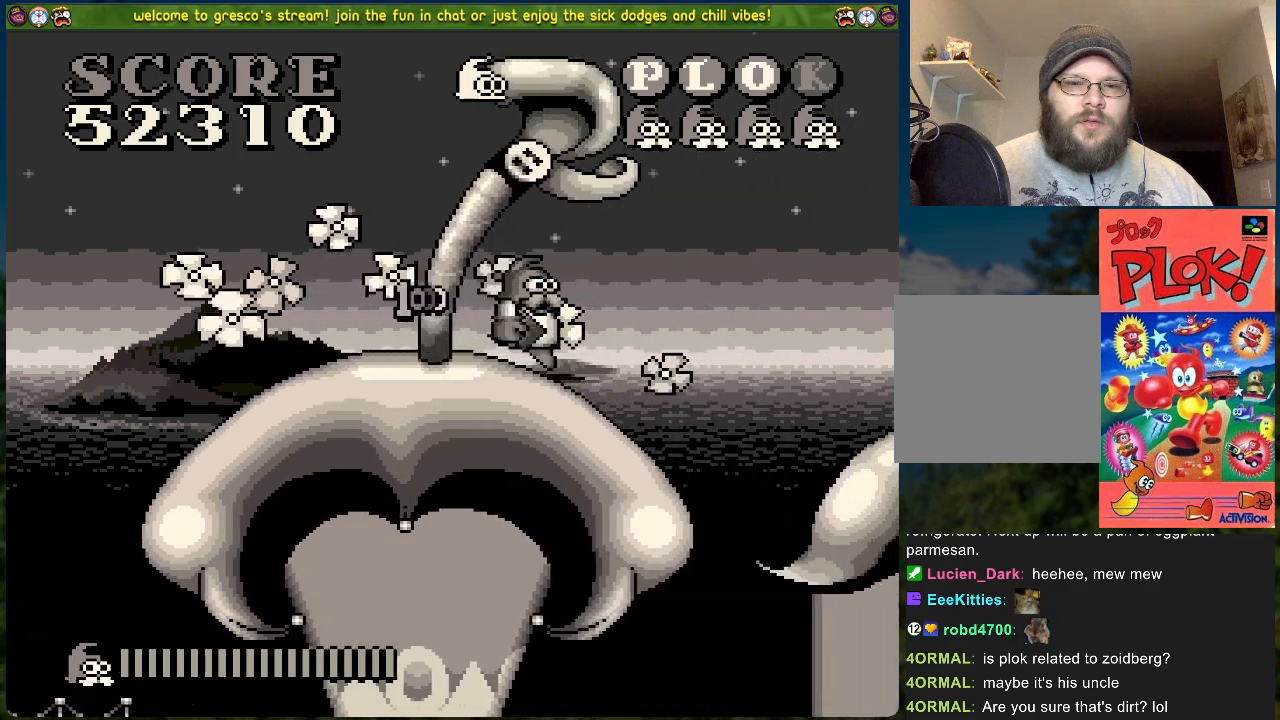
Gameplay with a controller (Xbox layout); each line is a JSON object with the inputs held at the frame after it. "events" lists button and stick changes between this image and that frame as [ms after this image, input, new state], when the widget could be followed in between. Not read: right_stick.
{"buttons": ["DPAD_RIGHT"], "left_stick": "center", "events": [[50, "A", "down"], [468, "A", "up"]]}
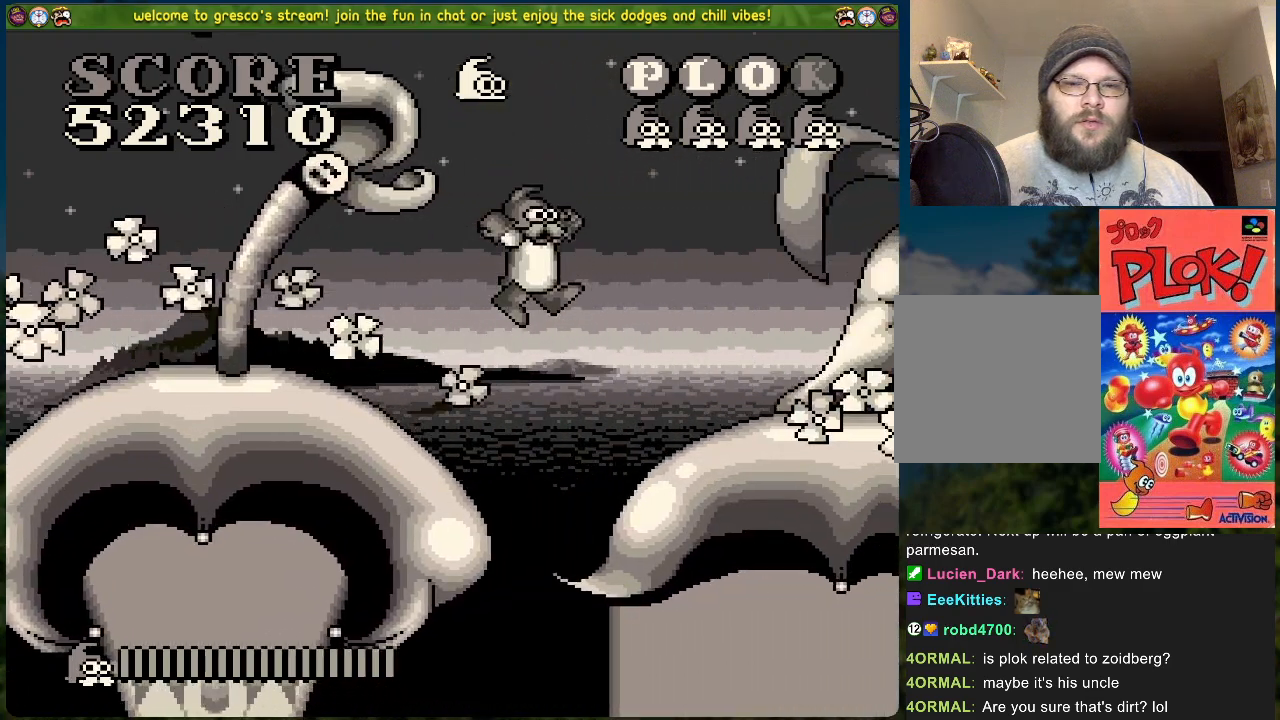
{"buttons": [], "left_stick": "center", "events": [[301, "X", "down"], [317, "DPAD_RIGHT", "up"], [434, "X", "up"]]}
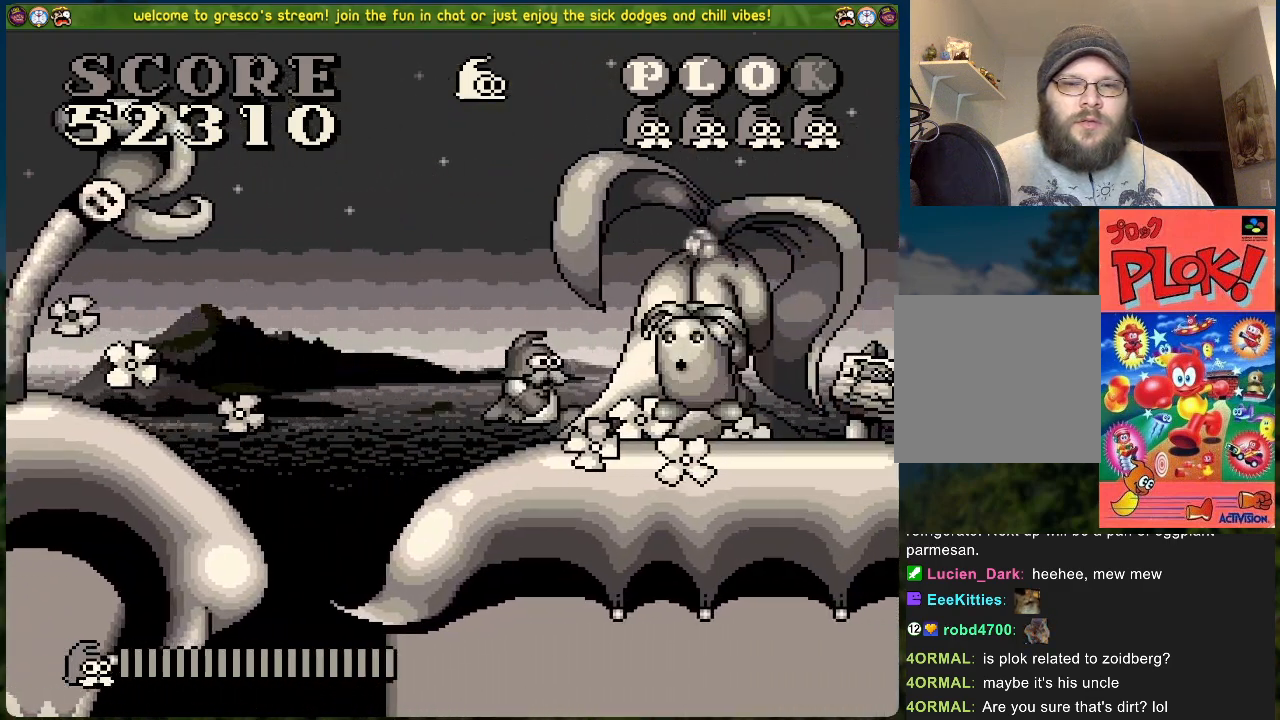
{"buttons": ["DPAD_RIGHT"], "left_stick": "center", "events": [[151, "DPAD_RIGHT", "down"]]}
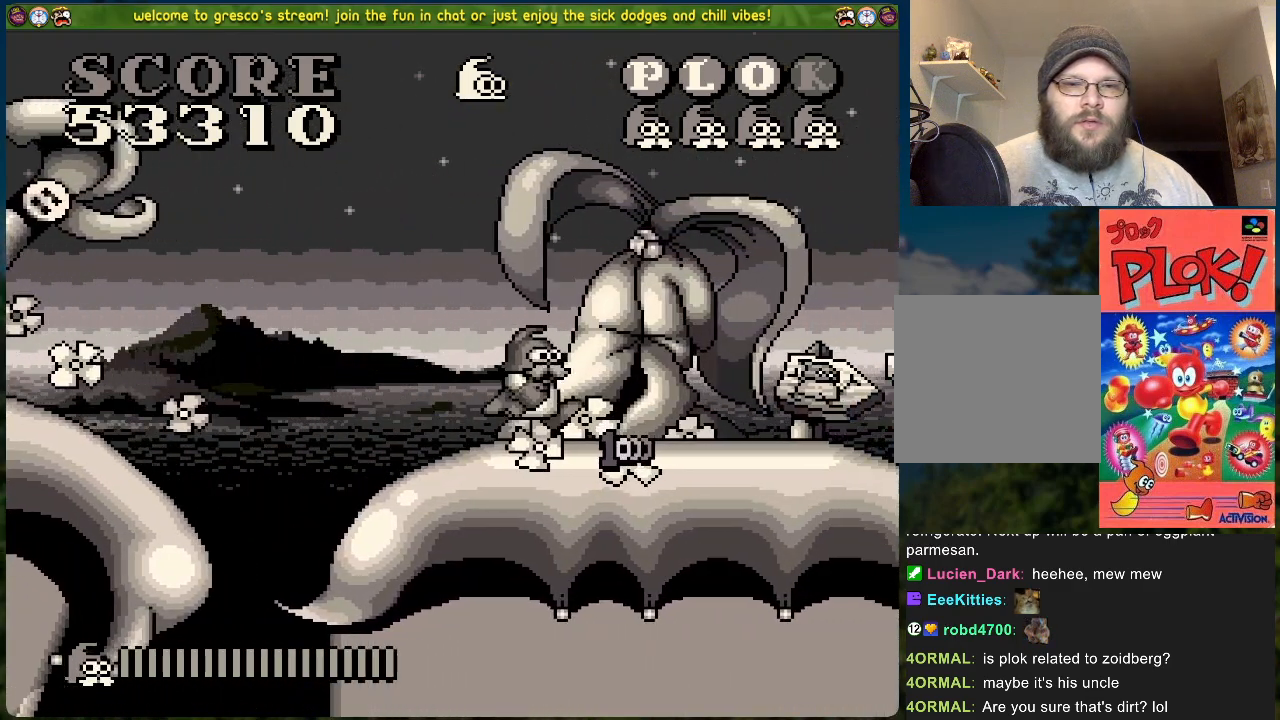
{"buttons": [], "left_stick": "center", "events": [[351, "DPAD_RIGHT", "up"], [351, "X", "down"], [484, "X", "up"]]}
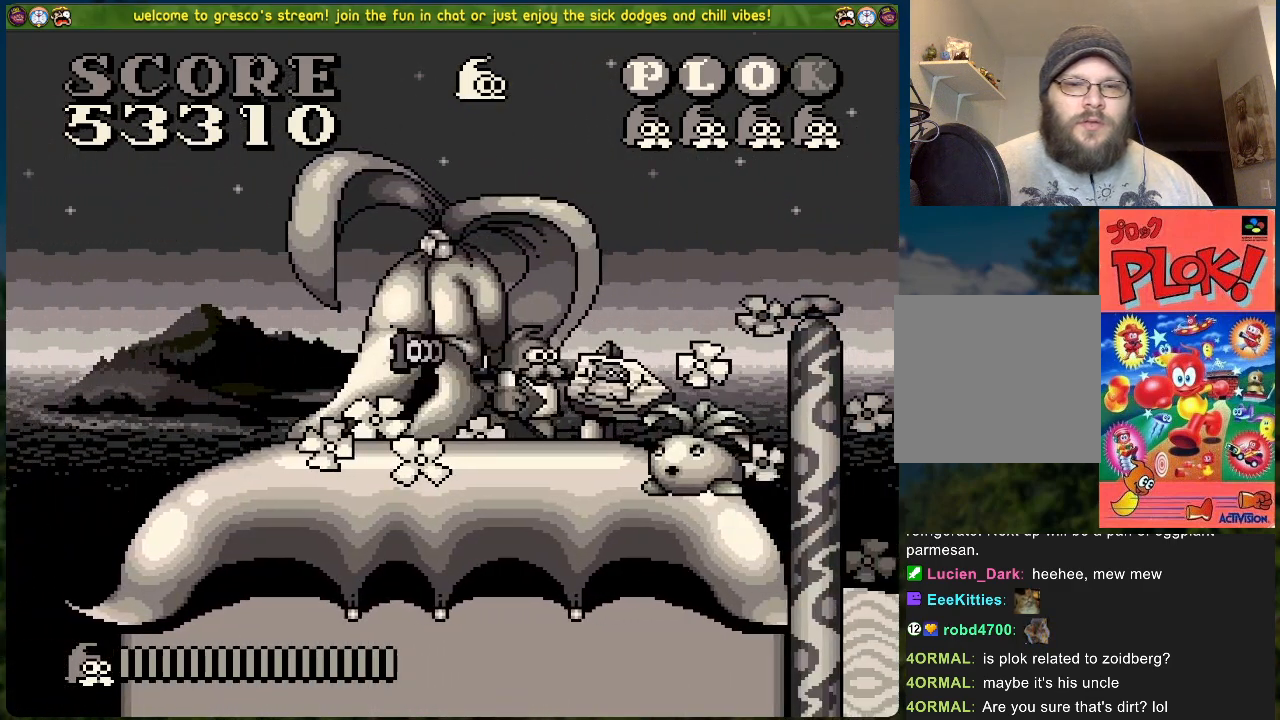
{"buttons": [], "left_stick": "center", "events": []}
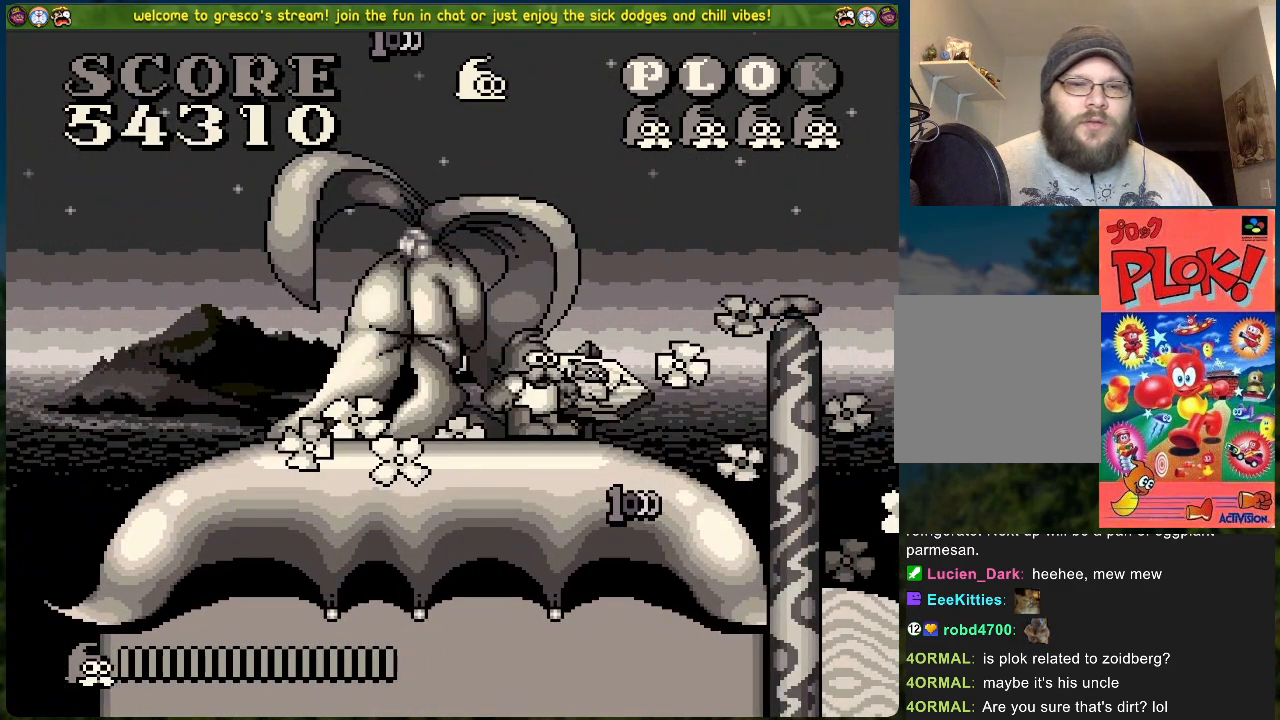
{"buttons": ["A"], "left_stick": "center", "events": [[66, "DPAD_RIGHT", "down"], [234, "DPAD_RIGHT", "up"], [418, "A", "down"]]}
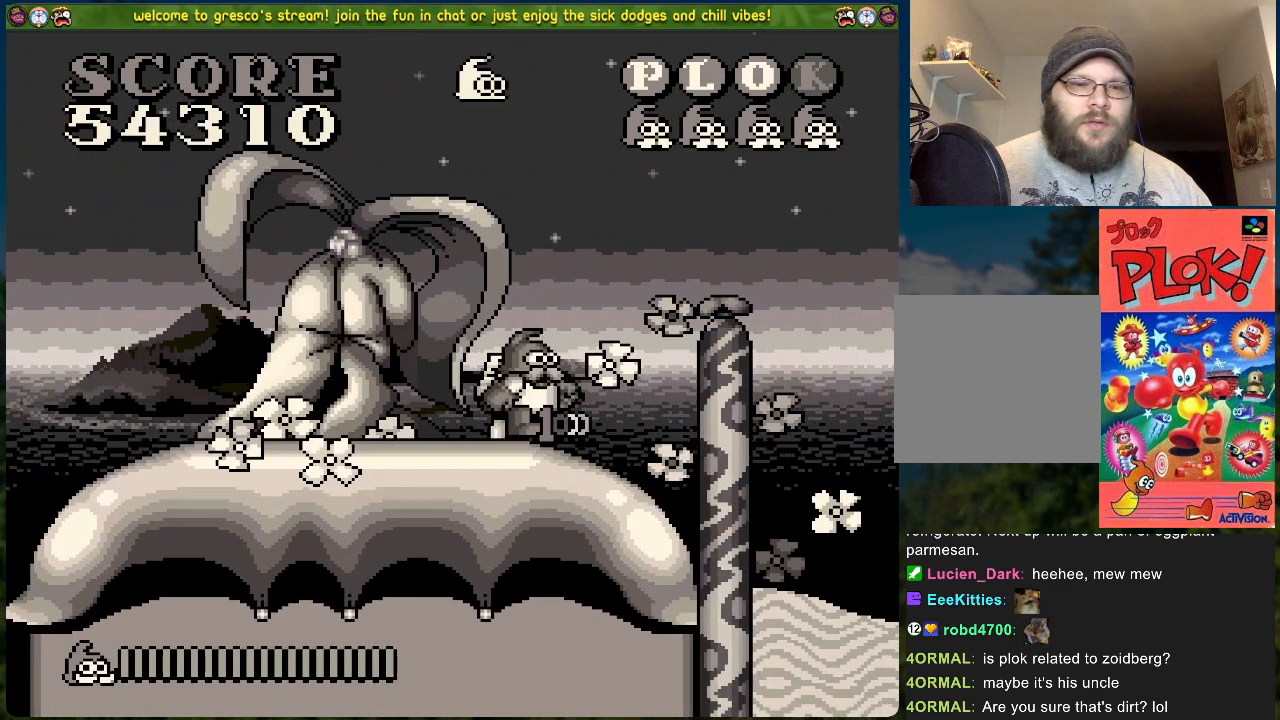
{"buttons": [], "left_stick": "center", "events": [[50, "DPAD_LEFT", "down"], [67, "X", "down"], [117, "A", "up"], [134, "DPAD_LEFT", "up"], [201, "X", "up"], [368, "X", "down"], [502, "X", "up"]]}
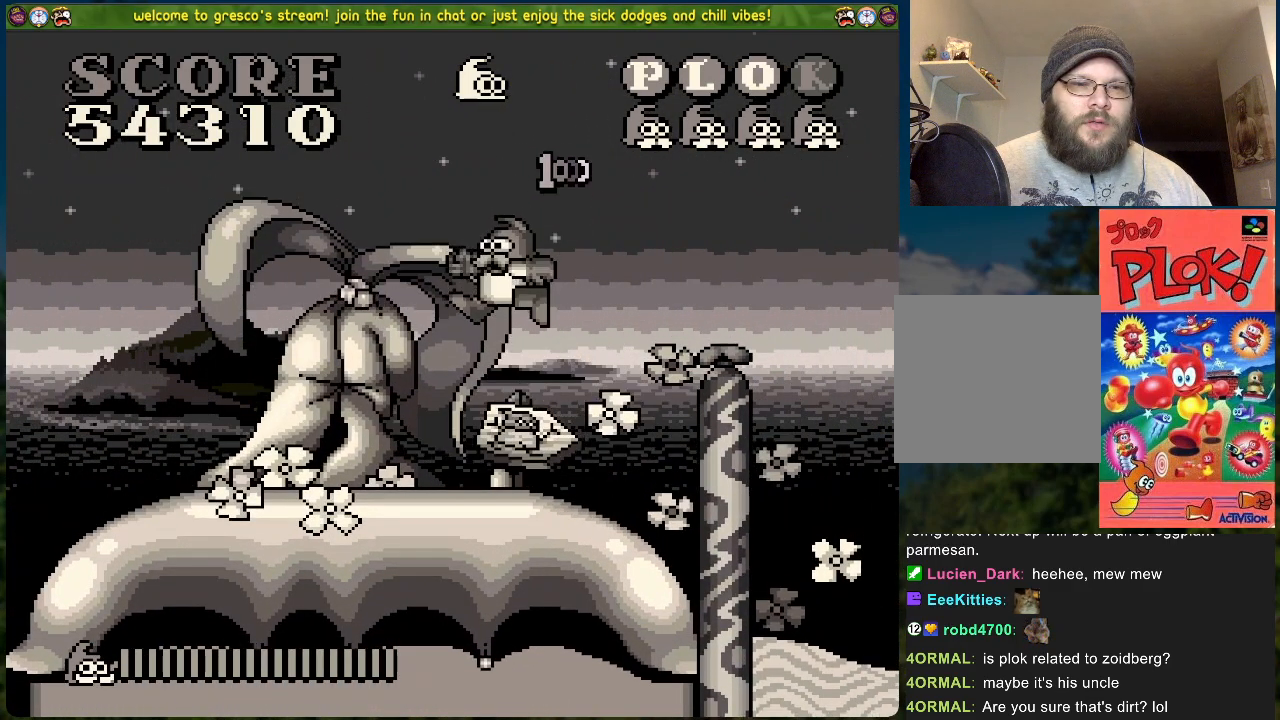
{"buttons": ["DPAD_LEFT"], "left_stick": "center", "events": [[217, "DPAD_LEFT", "down"]]}
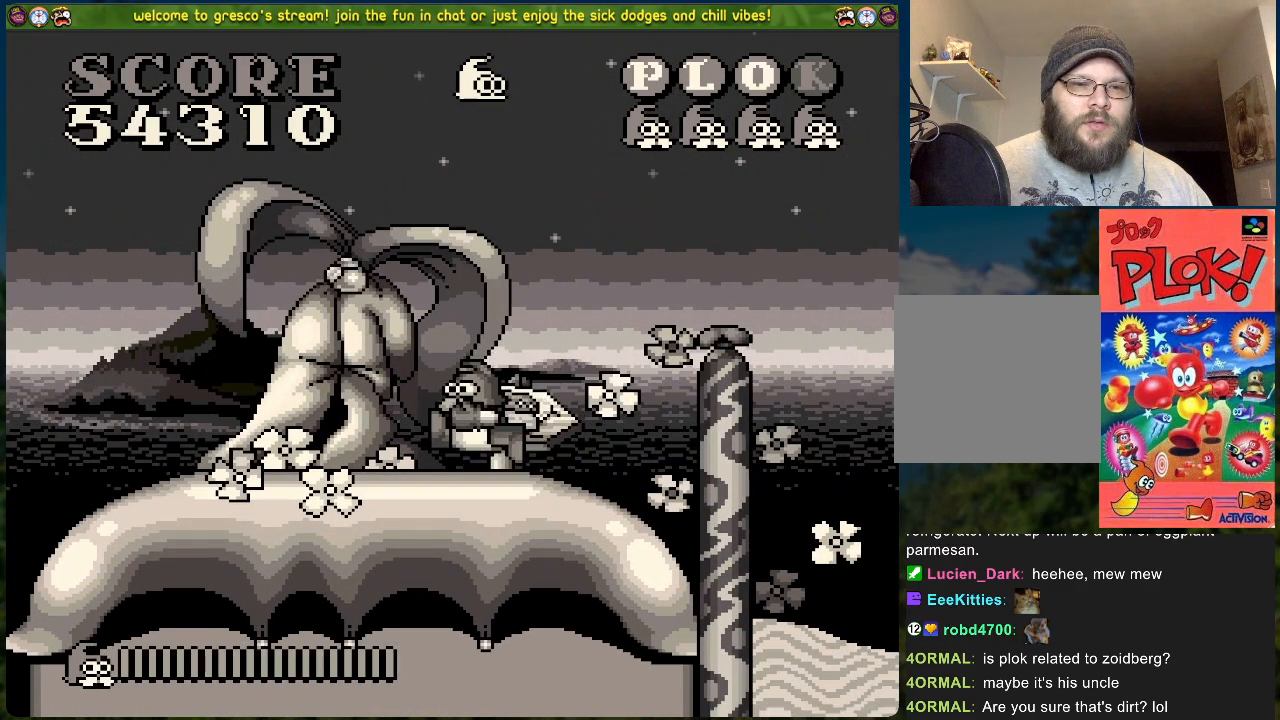
{"buttons": ["DPAD_RIGHT"], "left_stick": "center", "events": [[101, "DPAD_LEFT", "up"], [284, "DPAD_RIGHT", "down"]]}
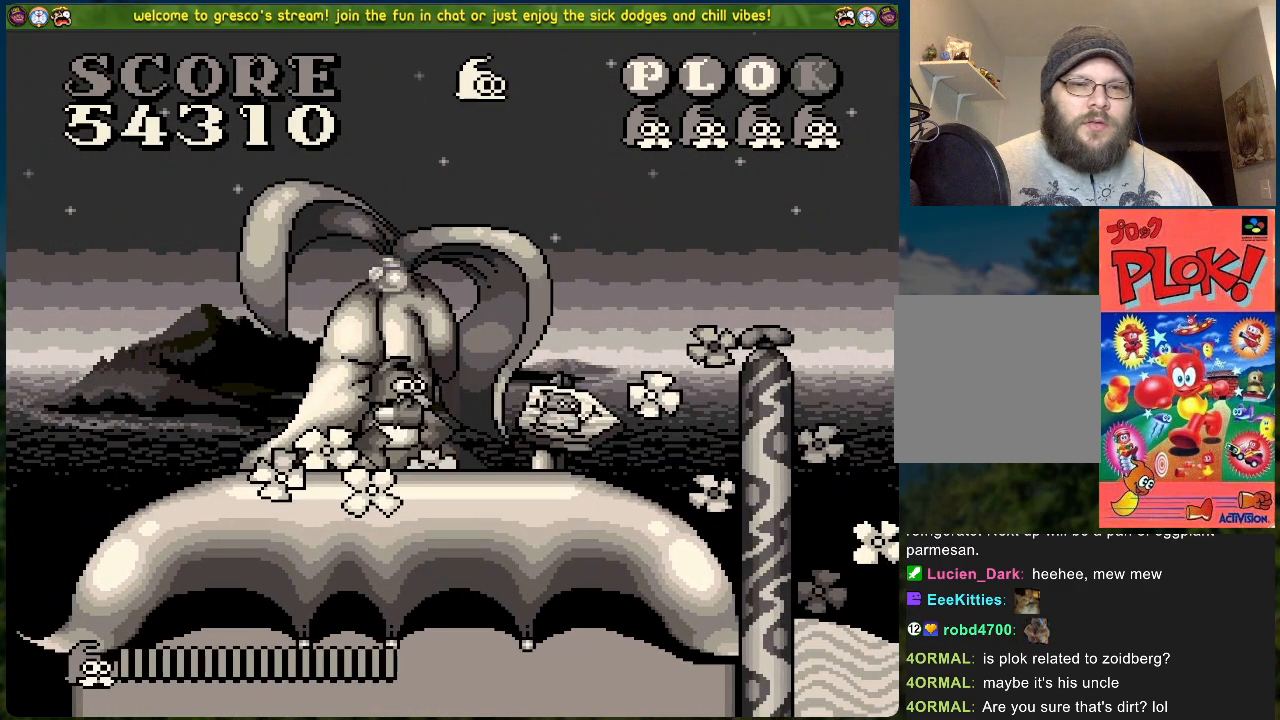
{"buttons": ["DPAD_LEFT"], "left_stick": "center", "events": [[33, "A", "down"], [117, "DPAD_RIGHT", "up"], [184, "DPAD_LEFT", "down"], [184, "X", "down"], [434, "A", "up"], [451, "X", "up"]]}
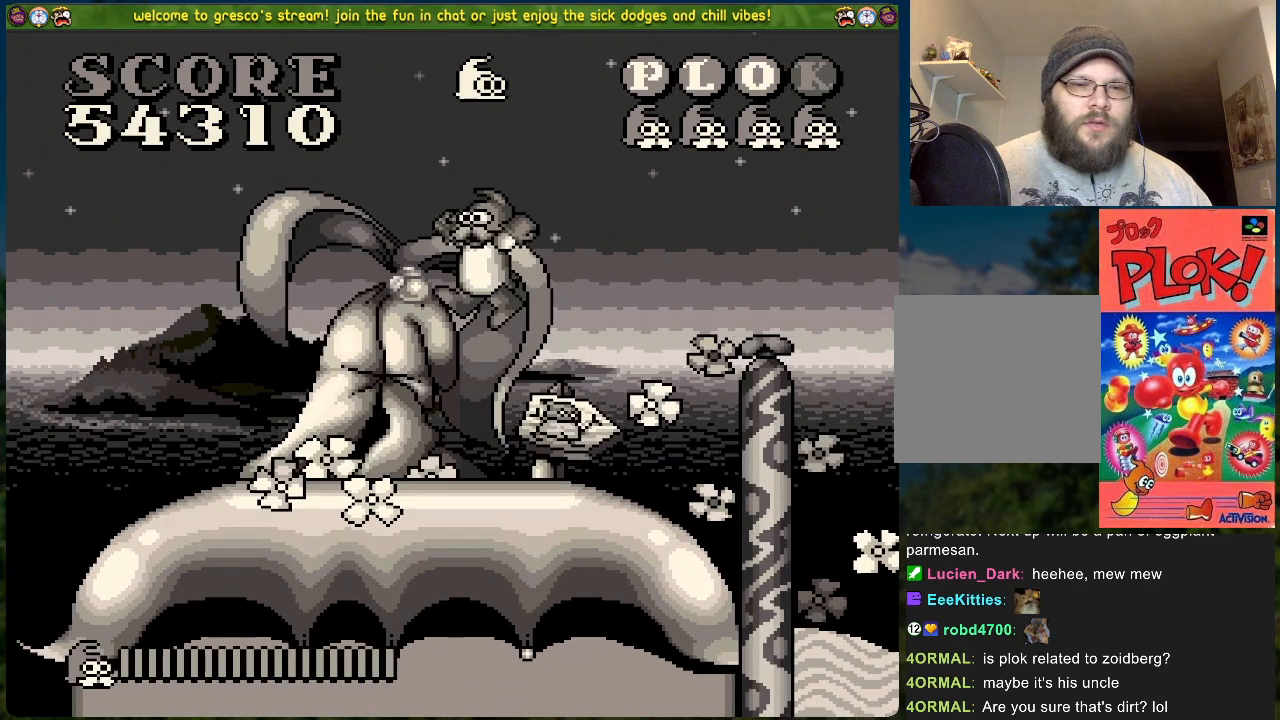
{"buttons": ["DPAD_RIGHT"], "left_stick": "center", "events": [[117, "DPAD_LEFT", "up"], [184, "DPAD_RIGHT", "down"]]}
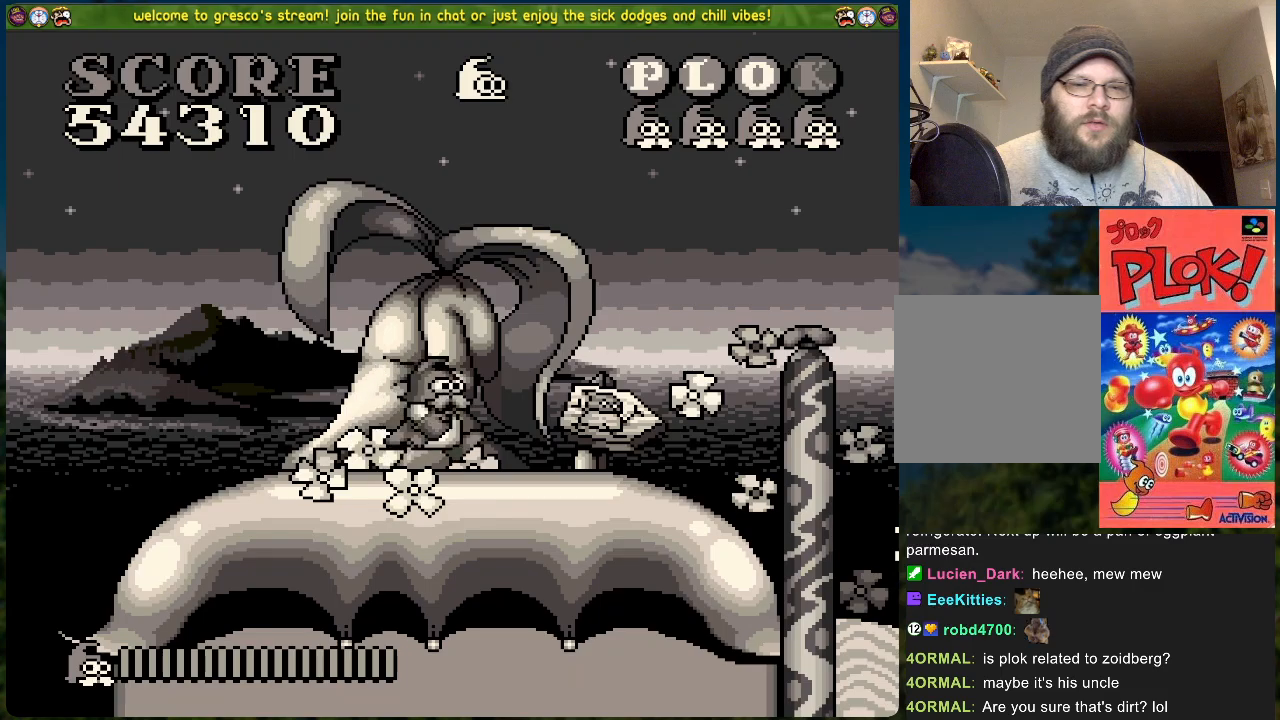
{"buttons": ["DPAD_RIGHT"], "left_stick": "center", "events": []}
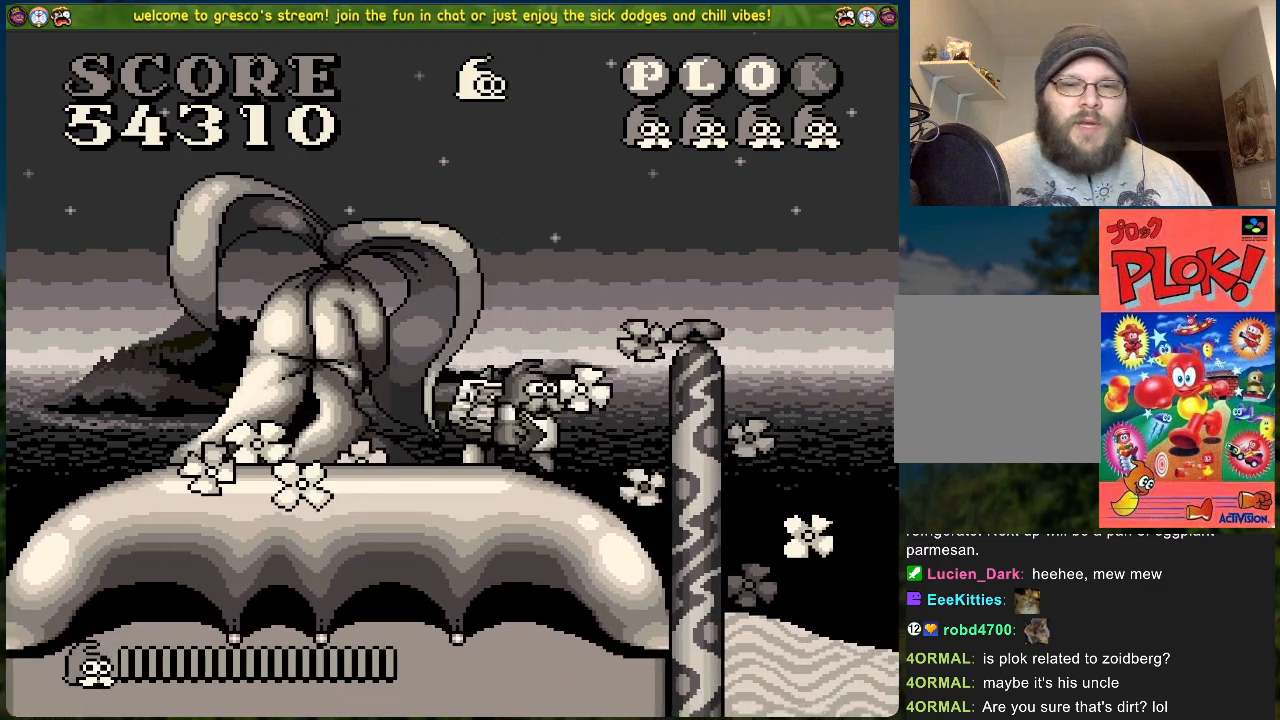
{"buttons": ["DPAD_RIGHT"], "left_stick": "center", "events": []}
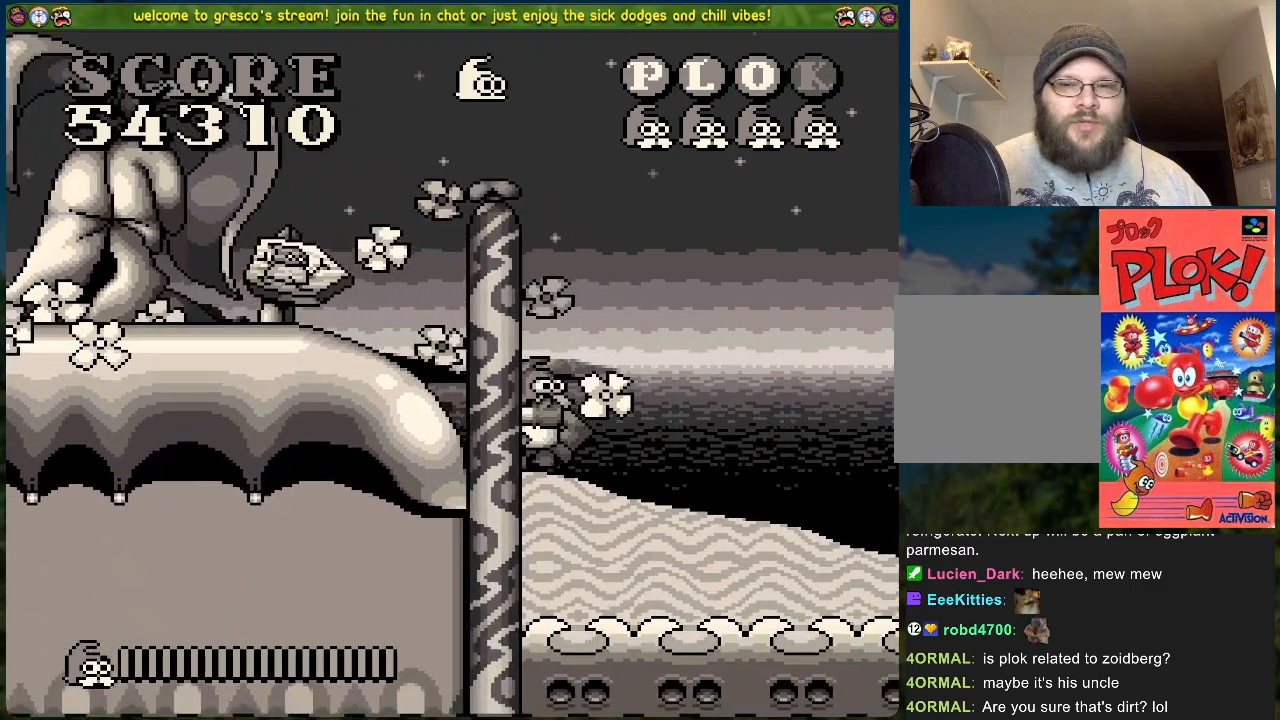
{"buttons": ["DPAD_RIGHT"], "left_stick": "center", "events": []}
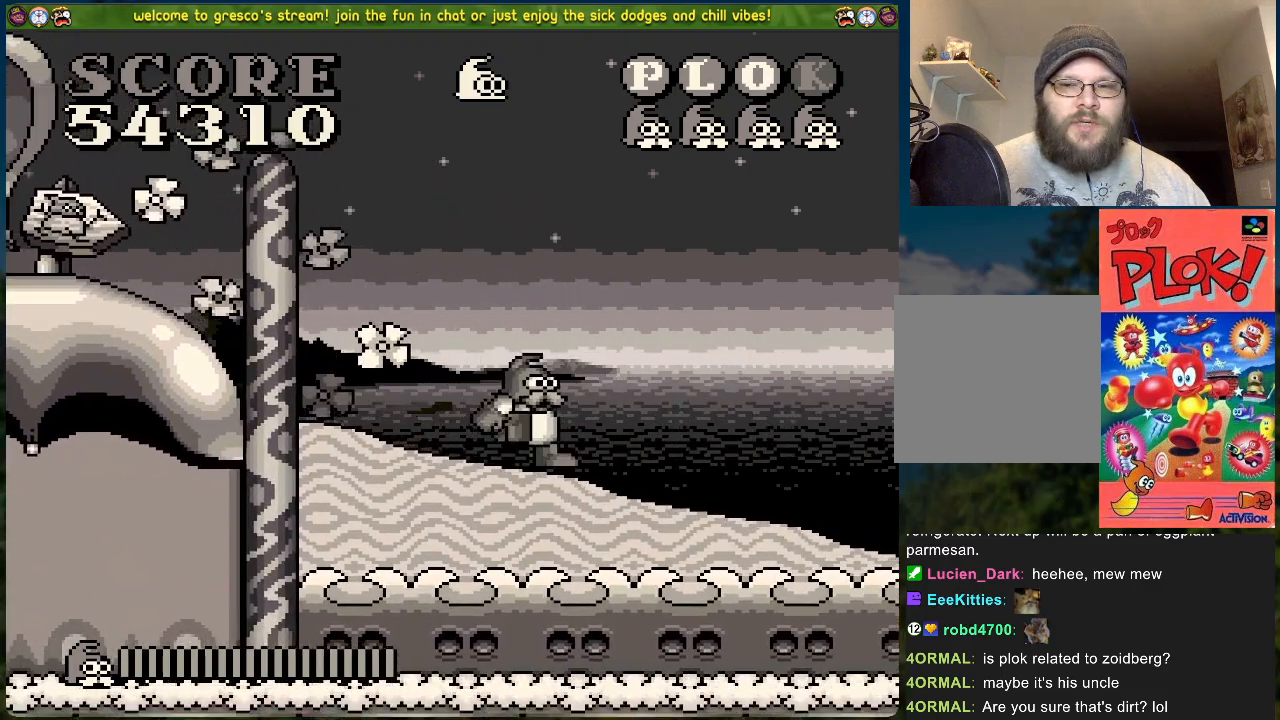
{"buttons": [], "left_stick": "center", "events": [[217, "X", "down"], [251, "DPAD_RIGHT", "up"], [418, "X", "up"]]}
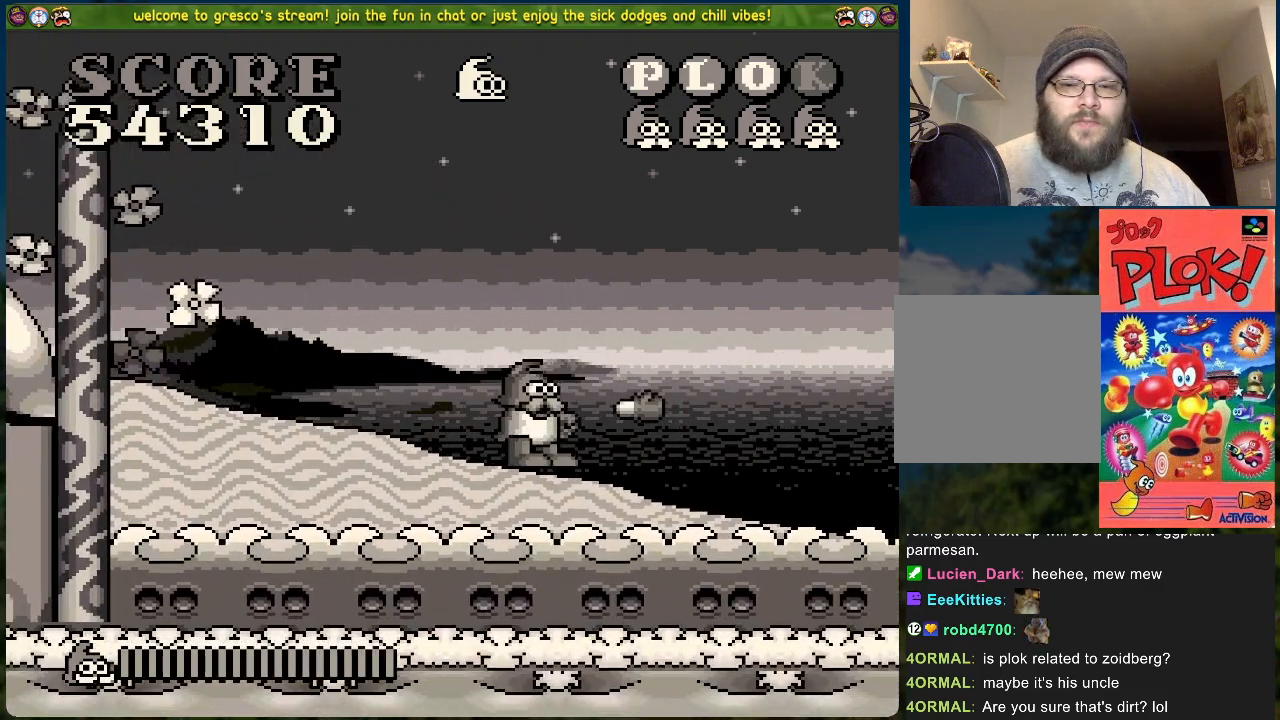
{"buttons": ["X"], "left_stick": "center", "events": [[16, "DPAD_RIGHT", "down"], [300, "DPAD_RIGHT", "up"], [351, "X", "down"]]}
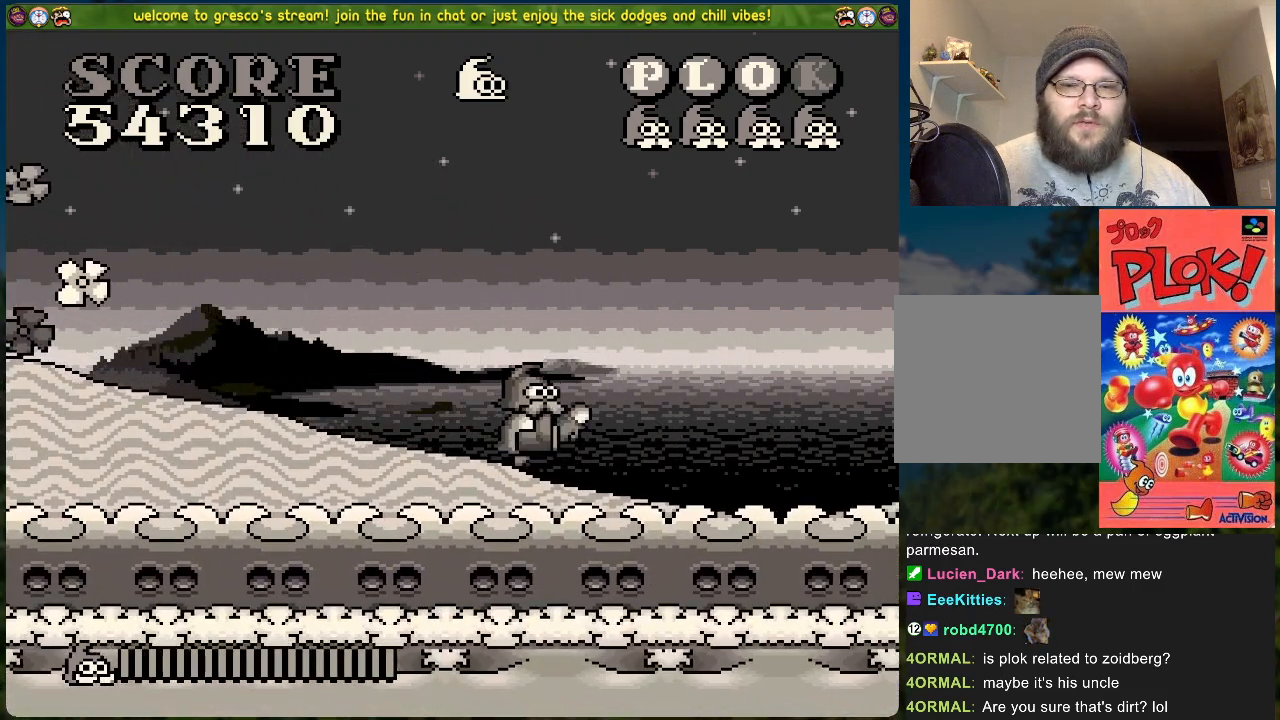
{"buttons": ["X", "DPAD_RIGHT"], "left_stick": "center", "events": [[33, "X", "up"], [451, "DPAD_RIGHT", "down"], [451, "X", "down"]]}
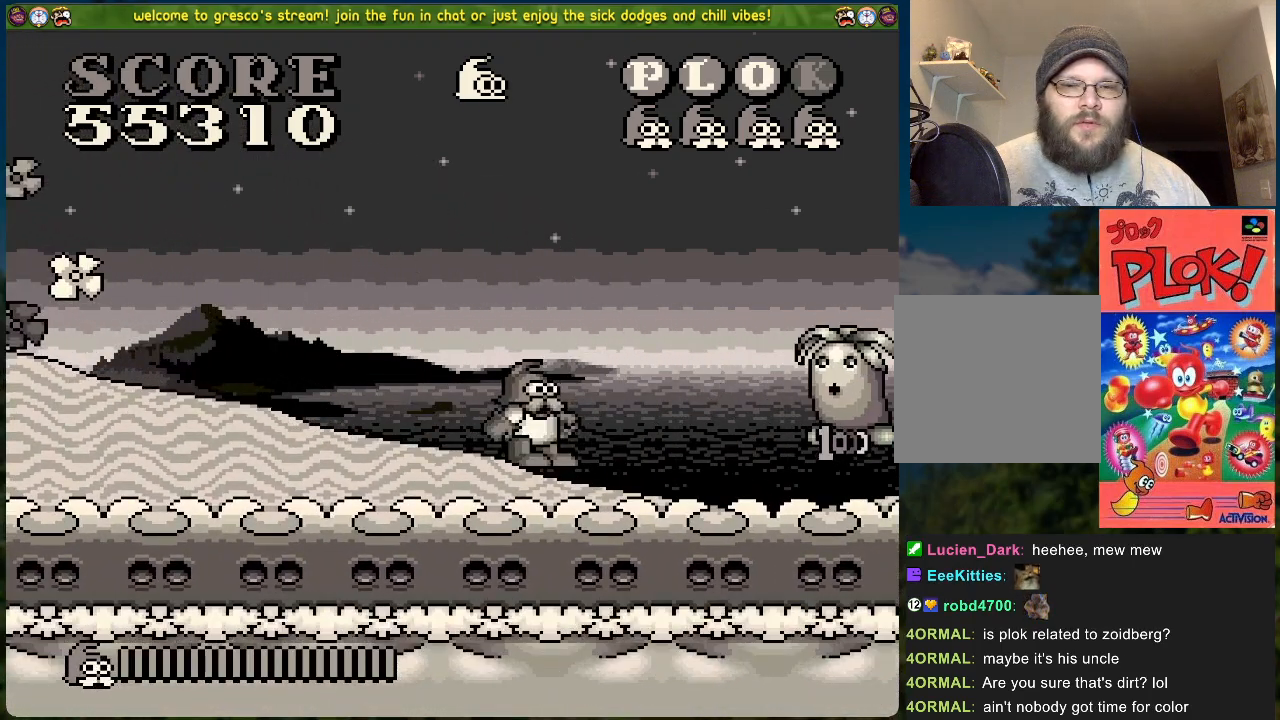
{"buttons": ["DPAD_RIGHT"], "left_stick": "center", "events": [[33, "DPAD_RIGHT", "up"], [133, "X", "up"], [234, "DPAD_RIGHT", "down"]]}
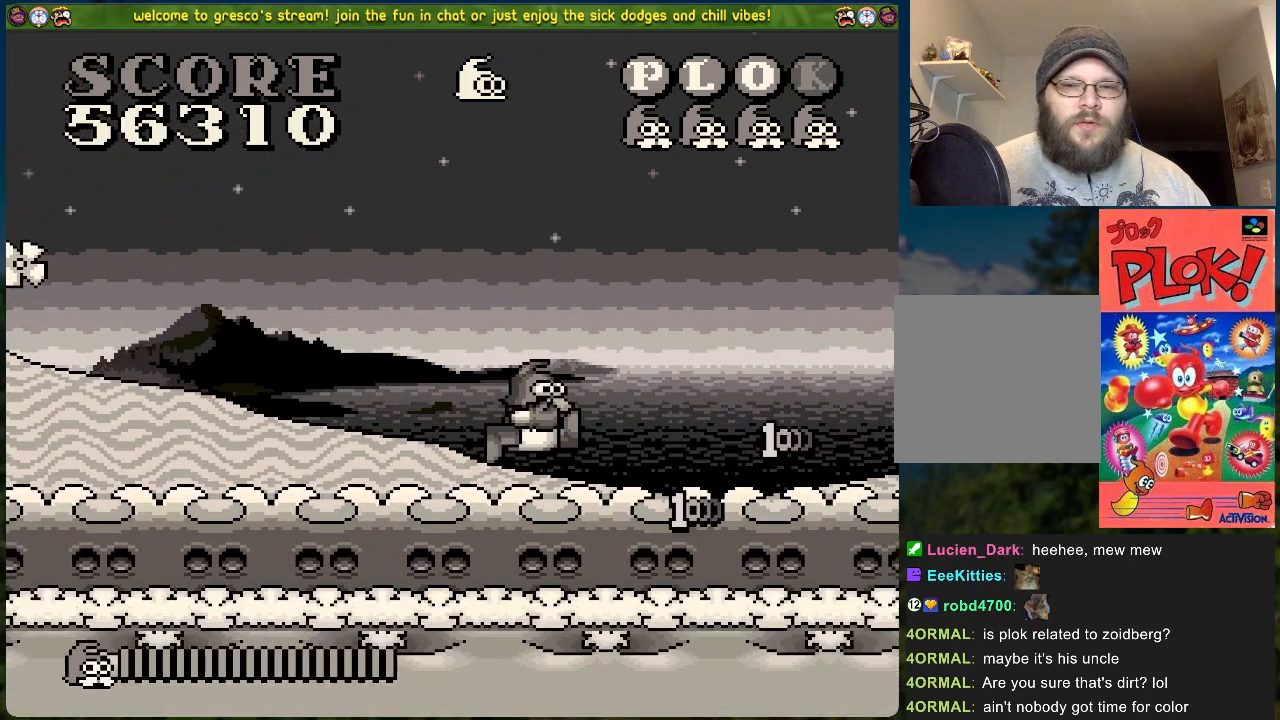
{"buttons": [], "left_stick": "center", "events": [[451, "DPAD_RIGHT", "up"]]}
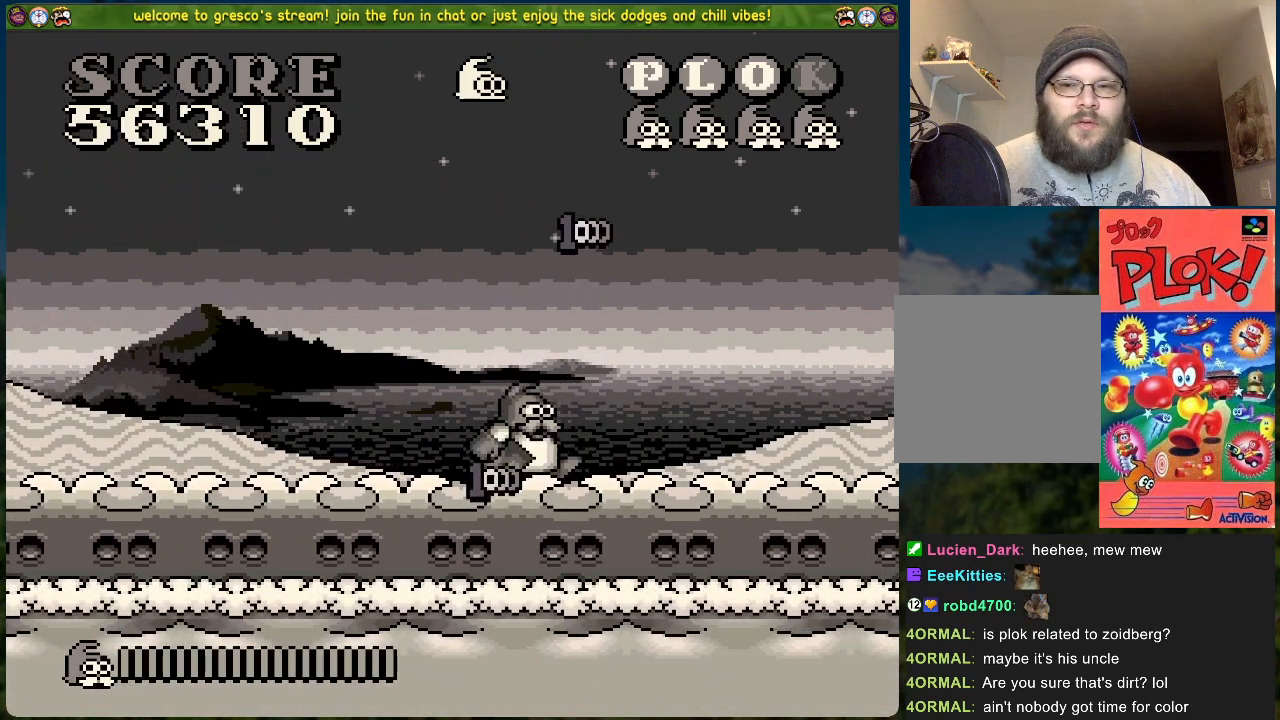
{"buttons": ["DPAD_RIGHT"], "left_stick": "center", "events": [[117, "DPAD_RIGHT", "down"]]}
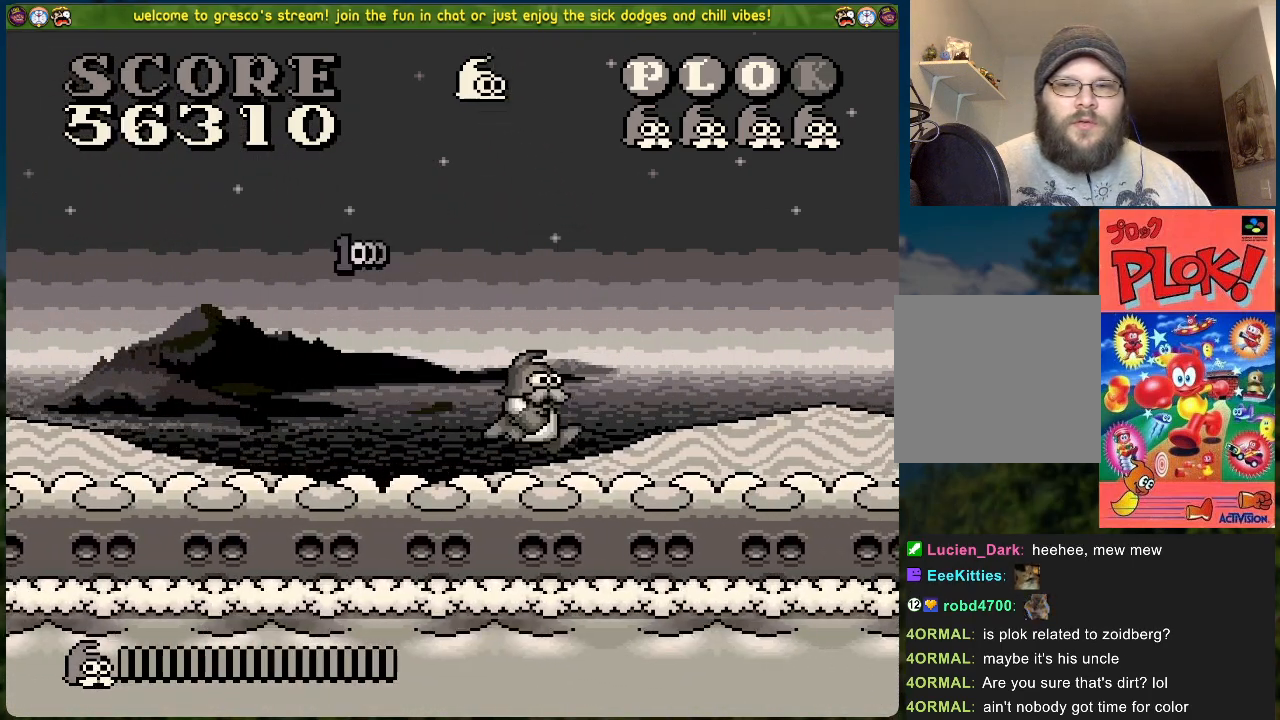
{"buttons": ["DPAD_RIGHT"], "left_stick": "center", "events": []}
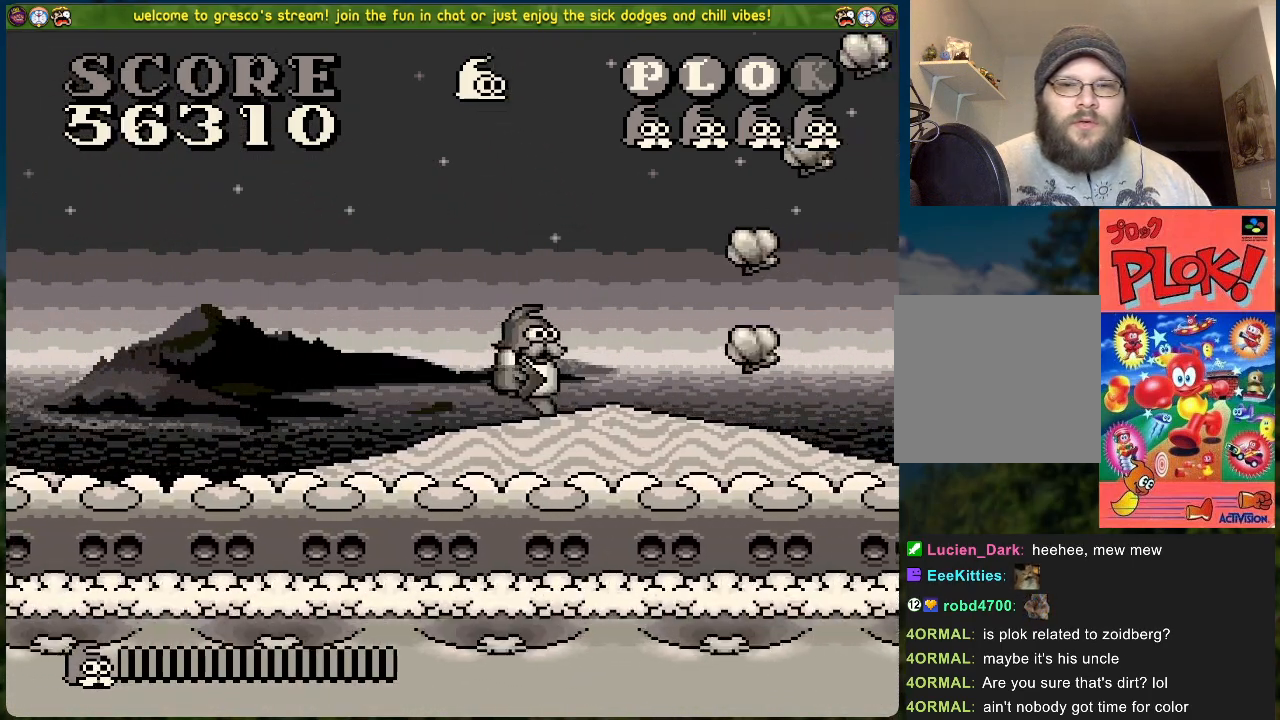
{"buttons": ["B", "DPAD_RIGHT"], "left_stick": "center", "events": [[250, "B", "down"]]}
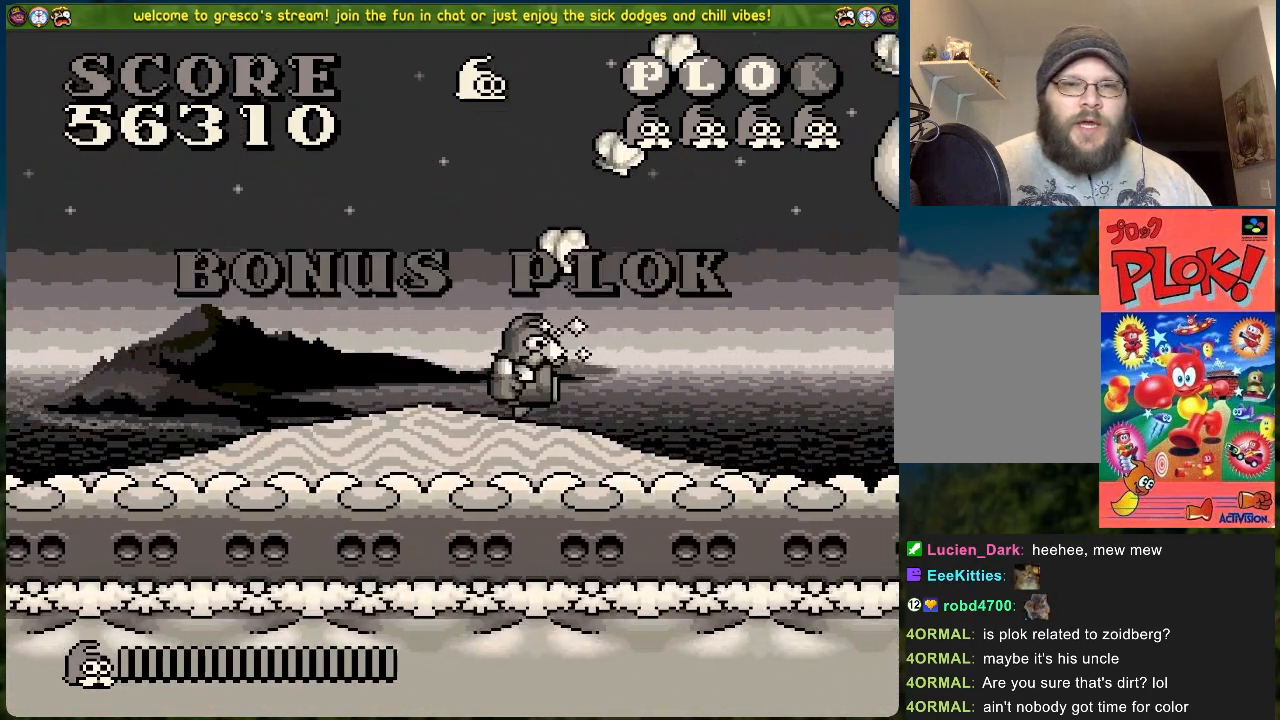
{"buttons": [], "left_stick": "center", "events": [[318, "B", "up"], [401, "DPAD_RIGHT", "up"]]}
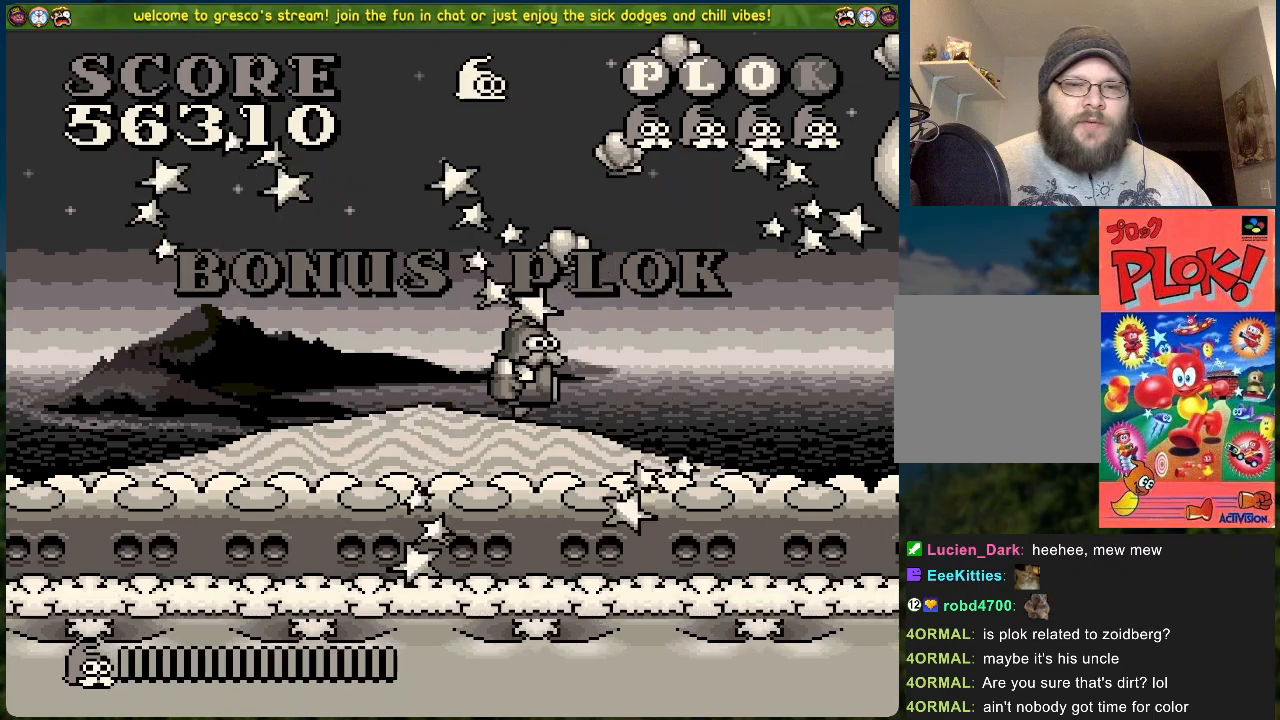
{"buttons": [], "left_stick": "center", "events": []}
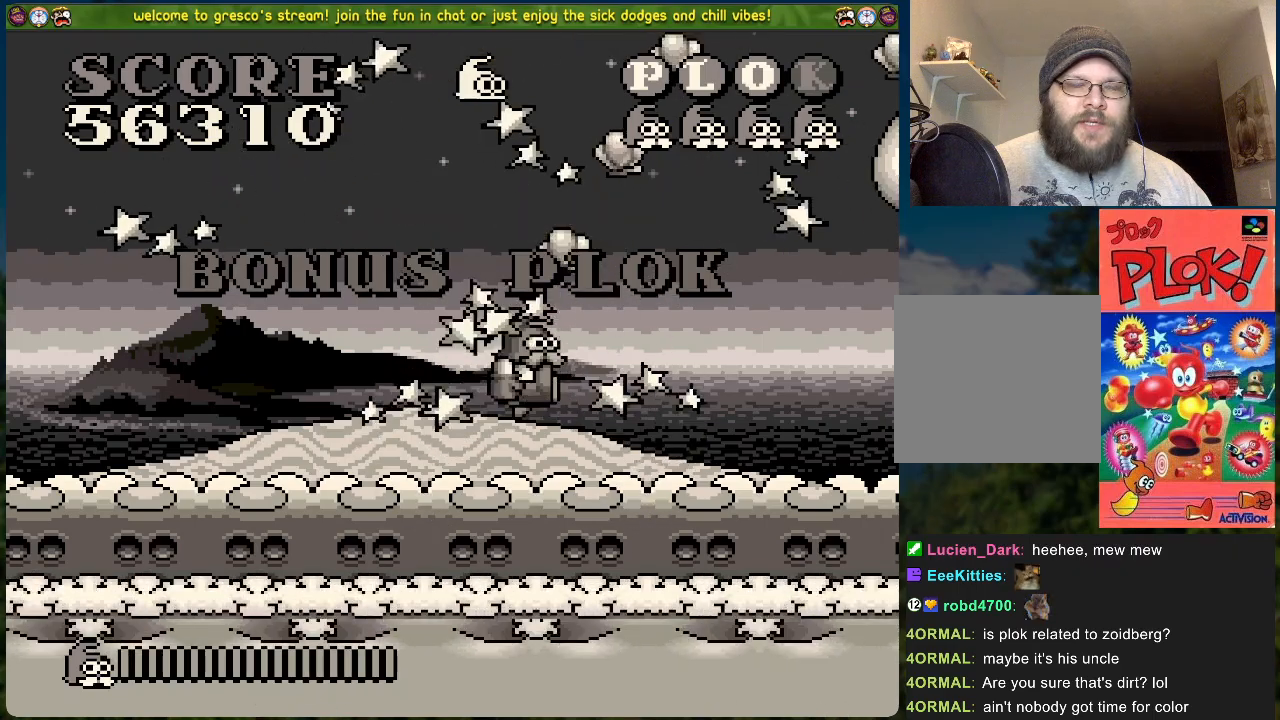
{"buttons": [], "left_stick": "center", "events": []}
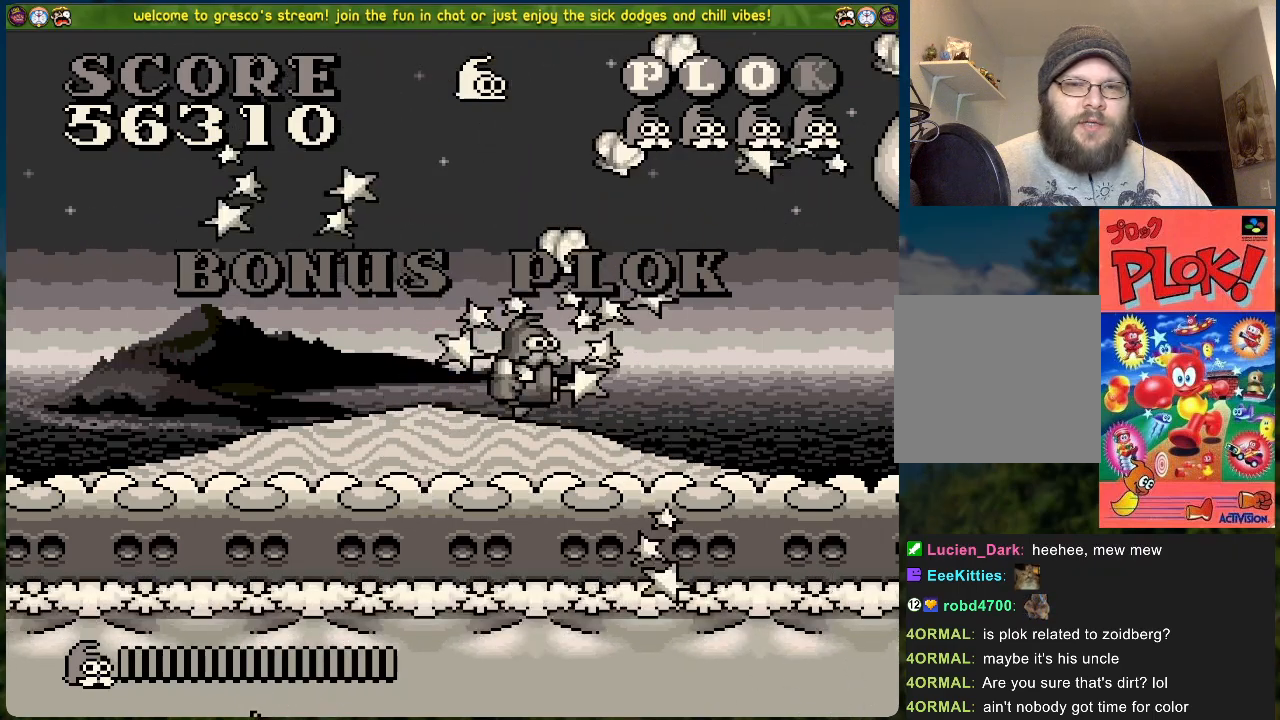
{"buttons": ["B", "DPAD_RIGHT"], "left_stick": "center", "events": [[16, "B", "down"], [317, "DPAD_RIGHT", "down"]]}